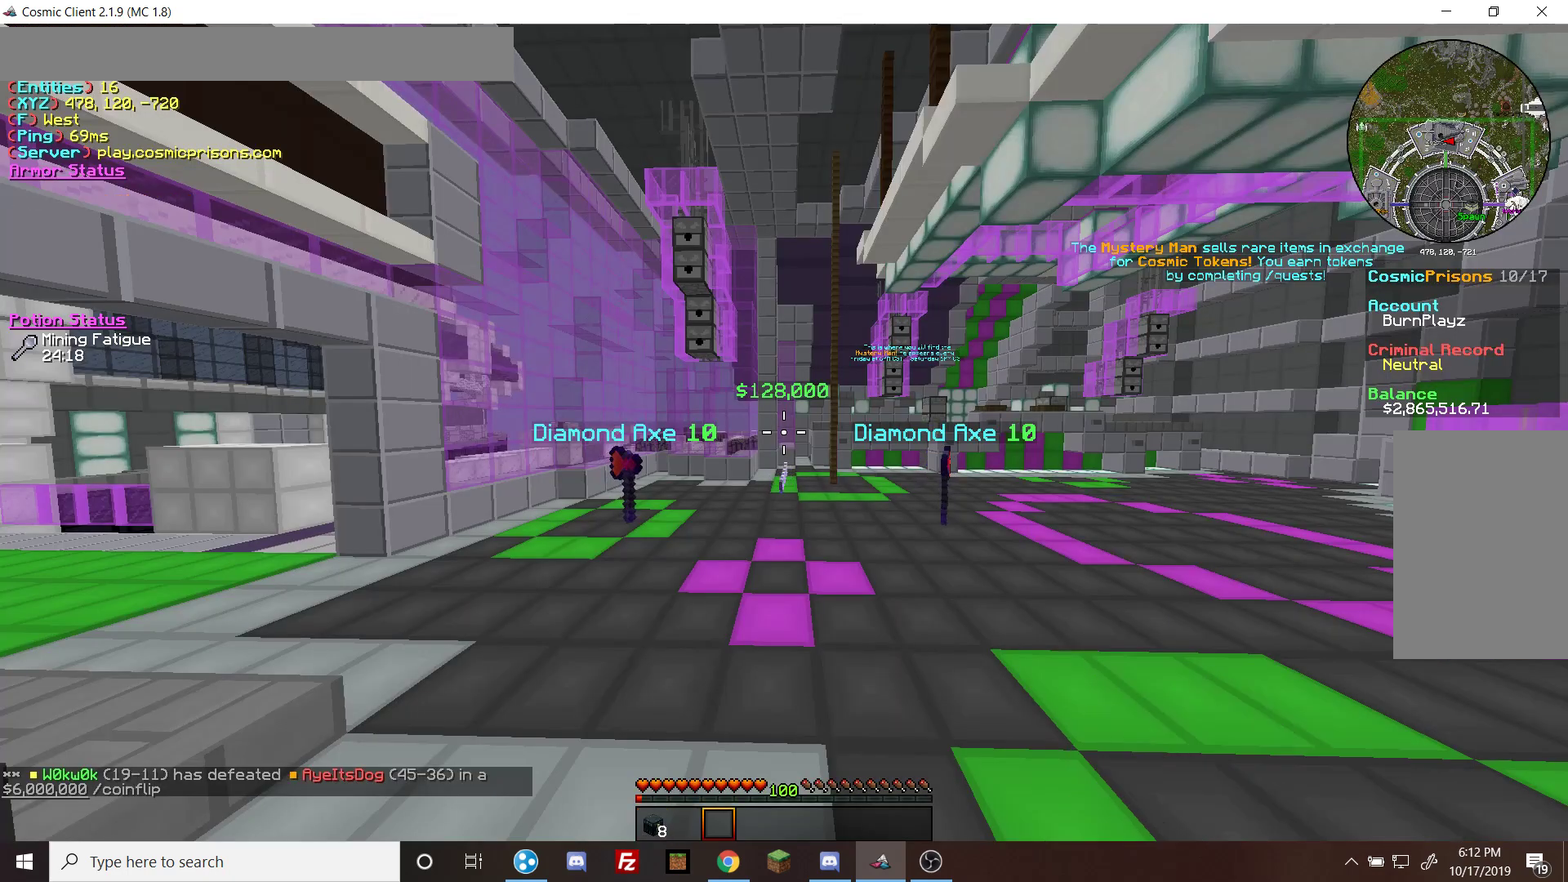
Gameplay with keyboard and mouse; each line is a JSON object with the keys and mouse buttons held at the frame after it. "events" lists presses ("down") and releases ("up") of "a", "d", "s", "w", "mouse_left" and "mouse_right" between this image and that frame as [ms after this image, input, new state], when the widget could be followed in between. "mouse_left", "mouse_right" = the "left", "right" buttons of the "mouse" list. No other keys are recorded. Fast repeated clicks can show as one long hold. Mouse movement is not recorded.
{"keys": [], "mouse": ["right"], "events": [[433, "mouse_right", "down"]]}
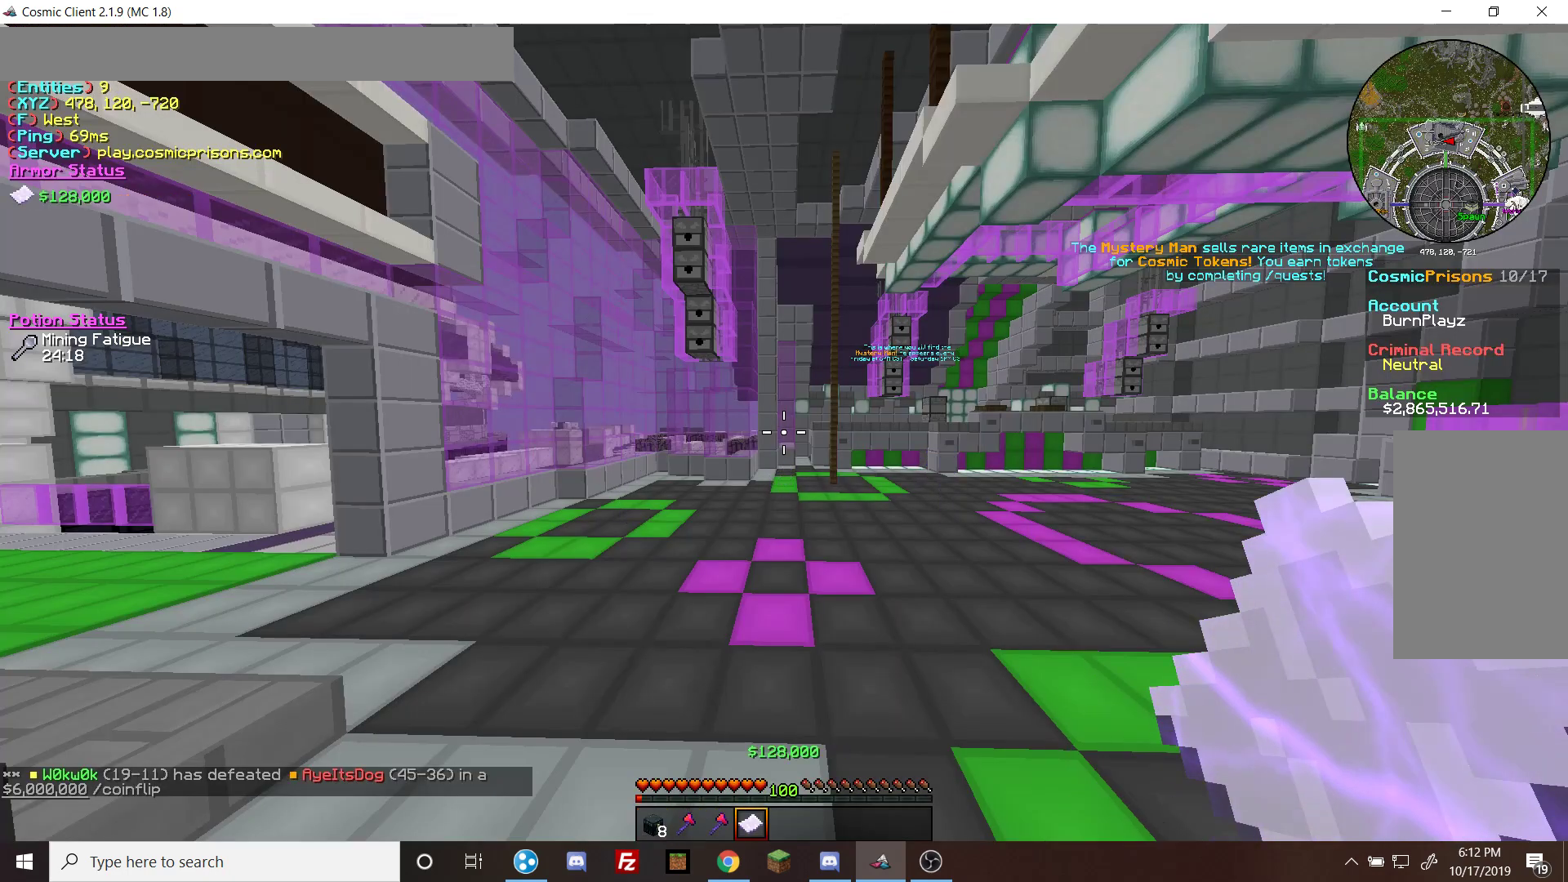
{"keys": [], "mouse": [], "events": [[133, "mouse_right", "up"]]}
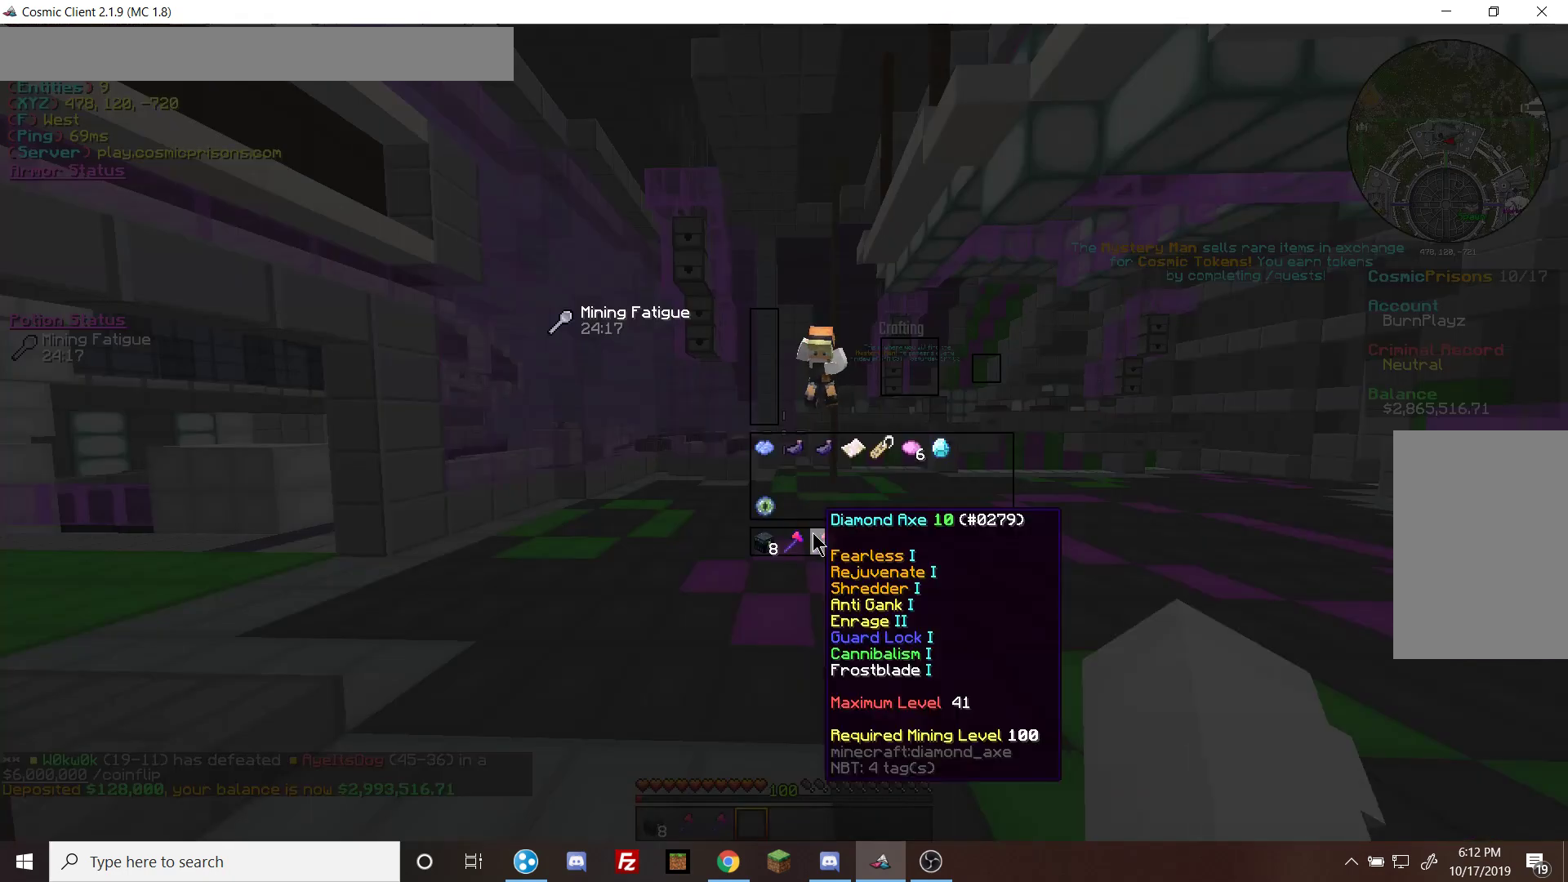
{"keys": [], "mouse": [], "events": [[167, "mouse_left", "down"], [233, "mouse_left", "up"]]}
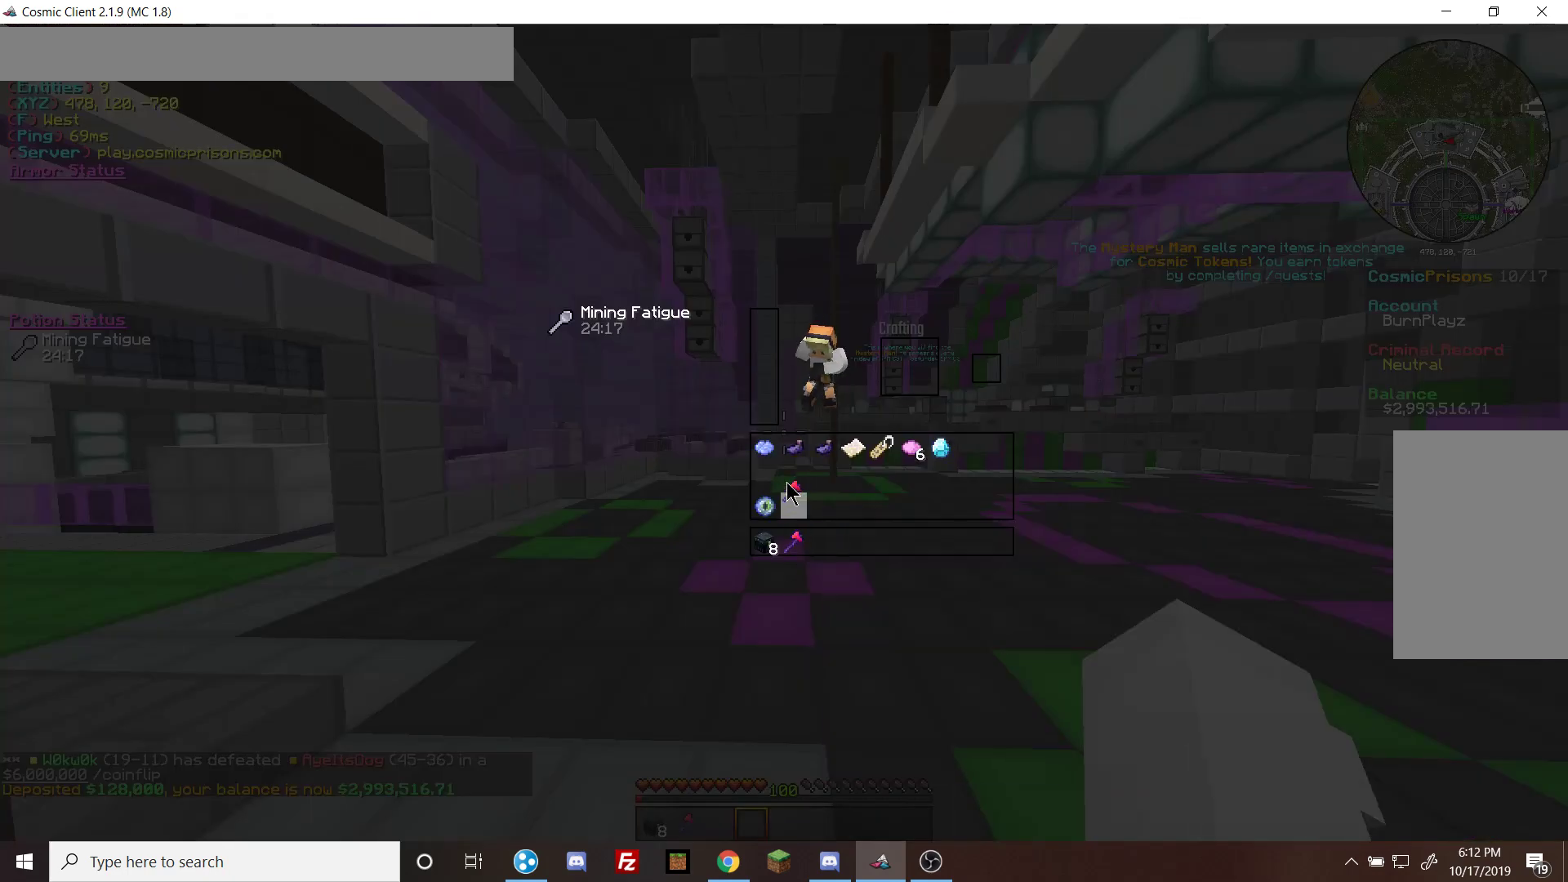
{"keys": [], "mouse": []}
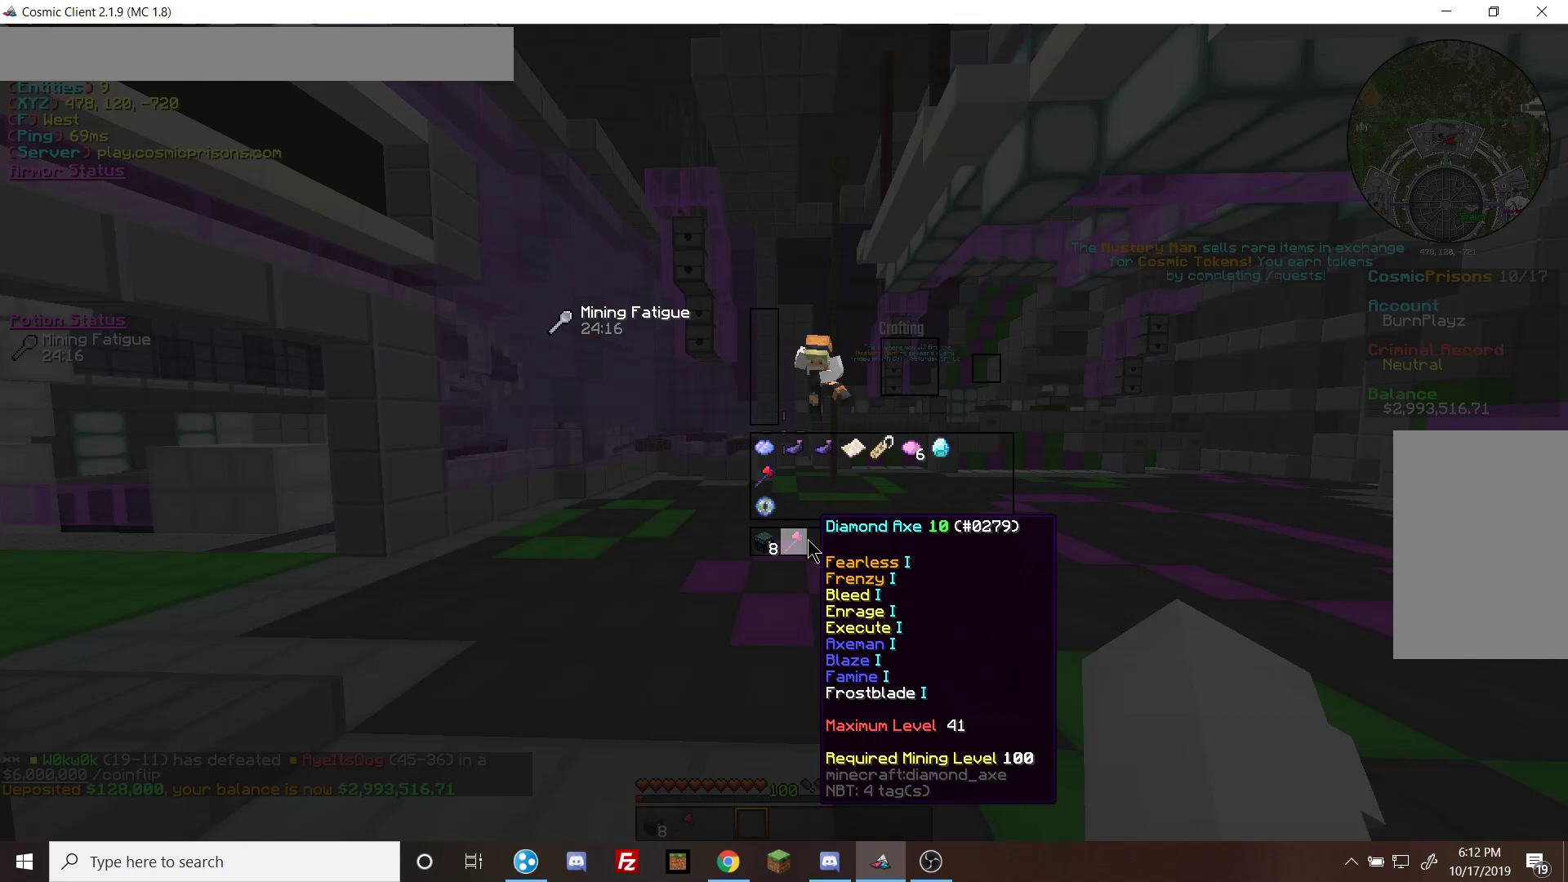
{"keys": [], "mouse": []}
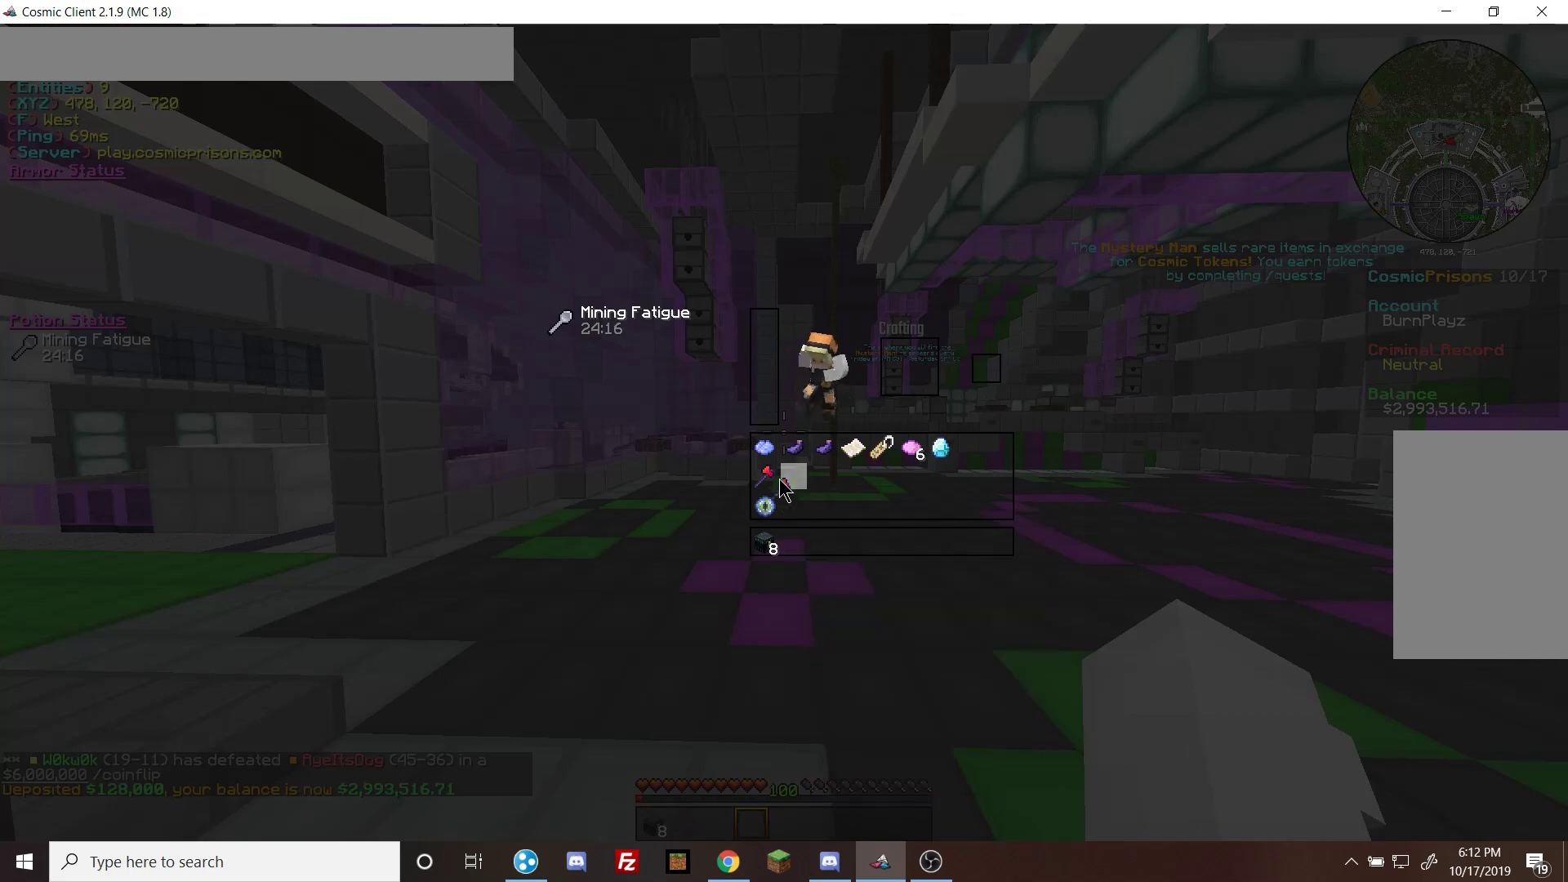
{"keys": [], "mouse": [], "events": [[233, "mouse_left", "down"], [333, "mouse_left", "up"]]}
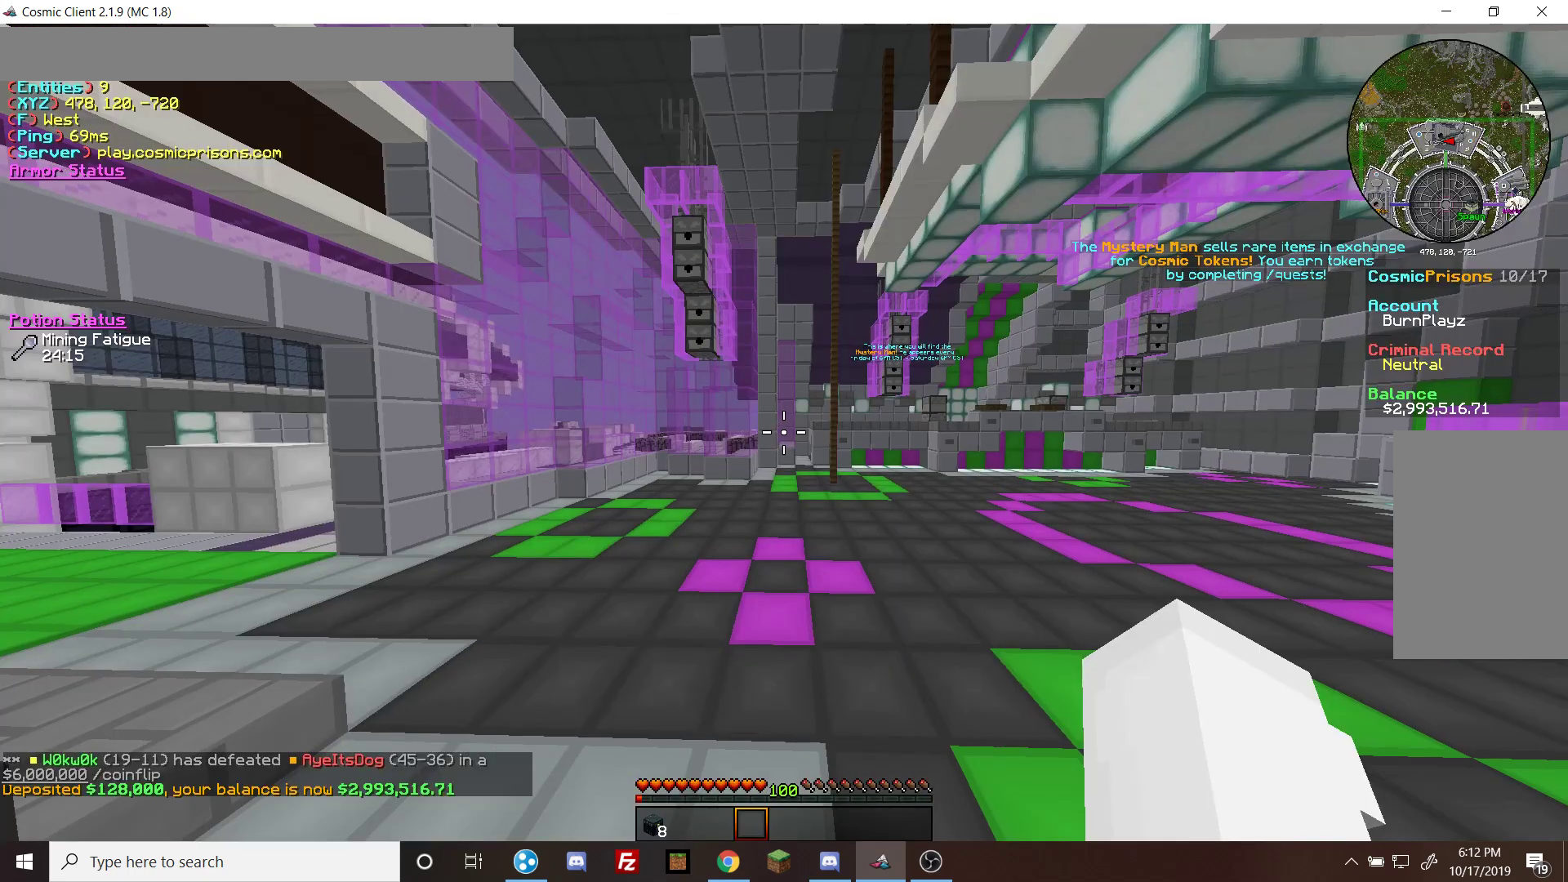
{"keys": [], "mouse": ["right"], "events": [[467, "mouse_right", "down"]]}
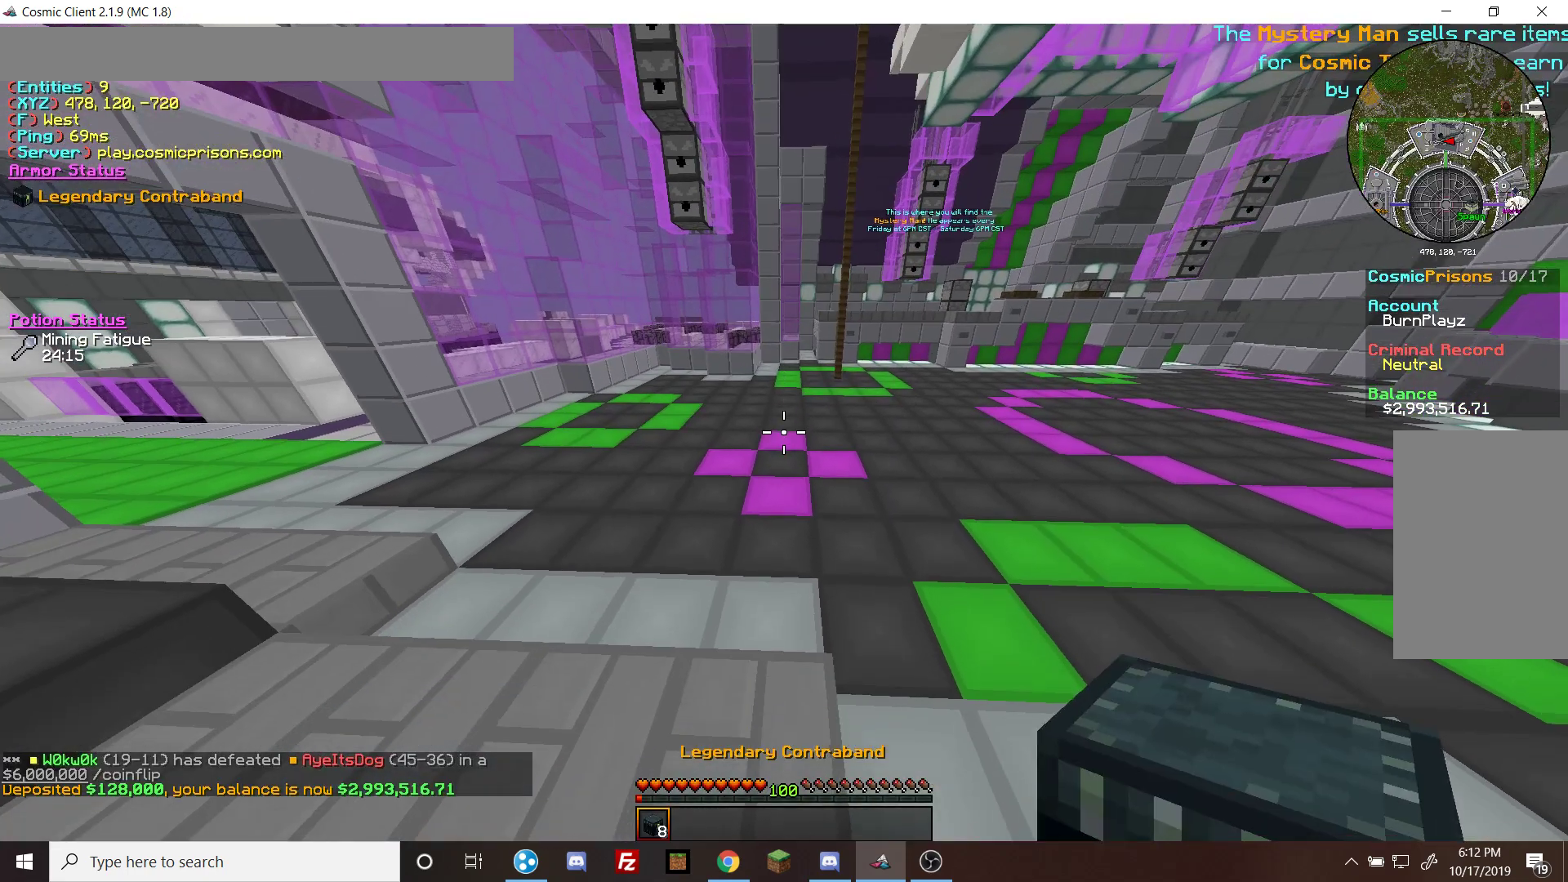
{"keys": [], "mouse": [], "events": [[167, "mouse_right", "up"]]}
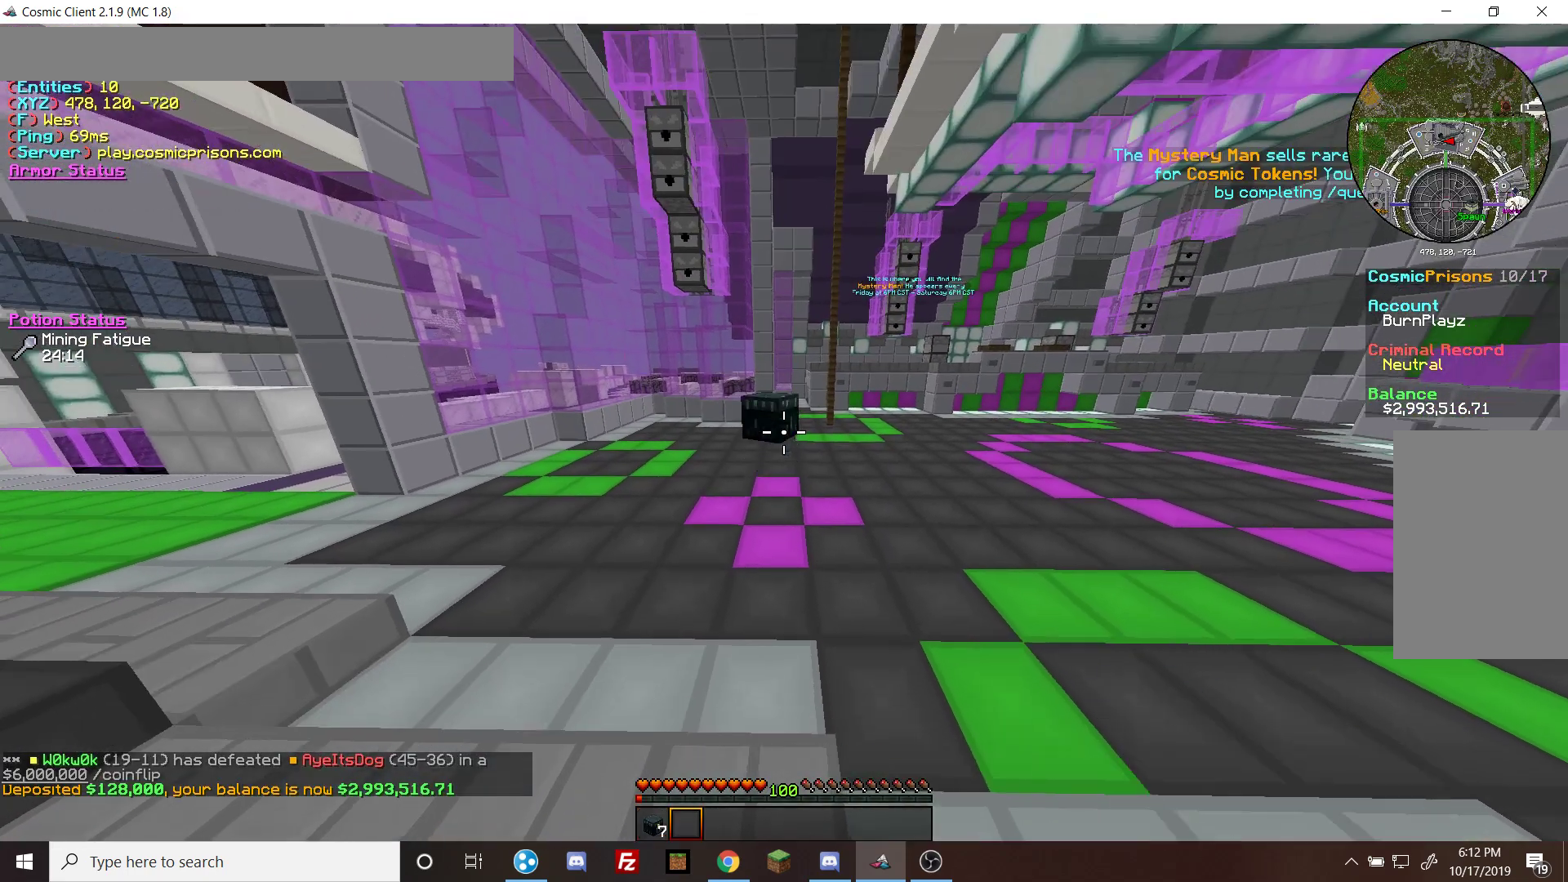
{"keys": [], "mouse": [], "events": []}
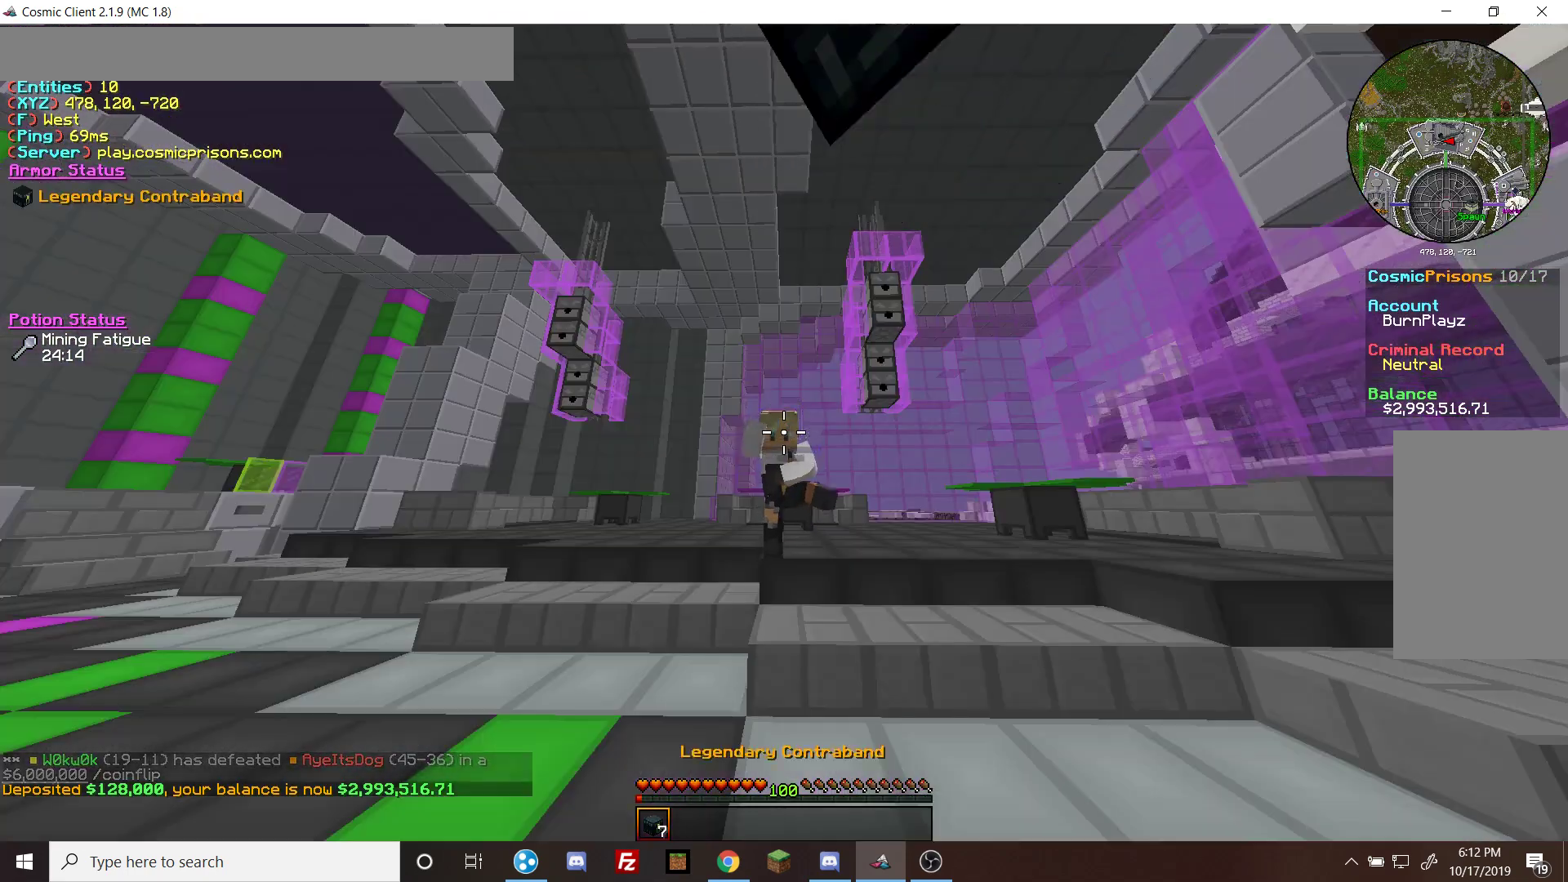
{"keys": [], "mouse": [], "events": []}
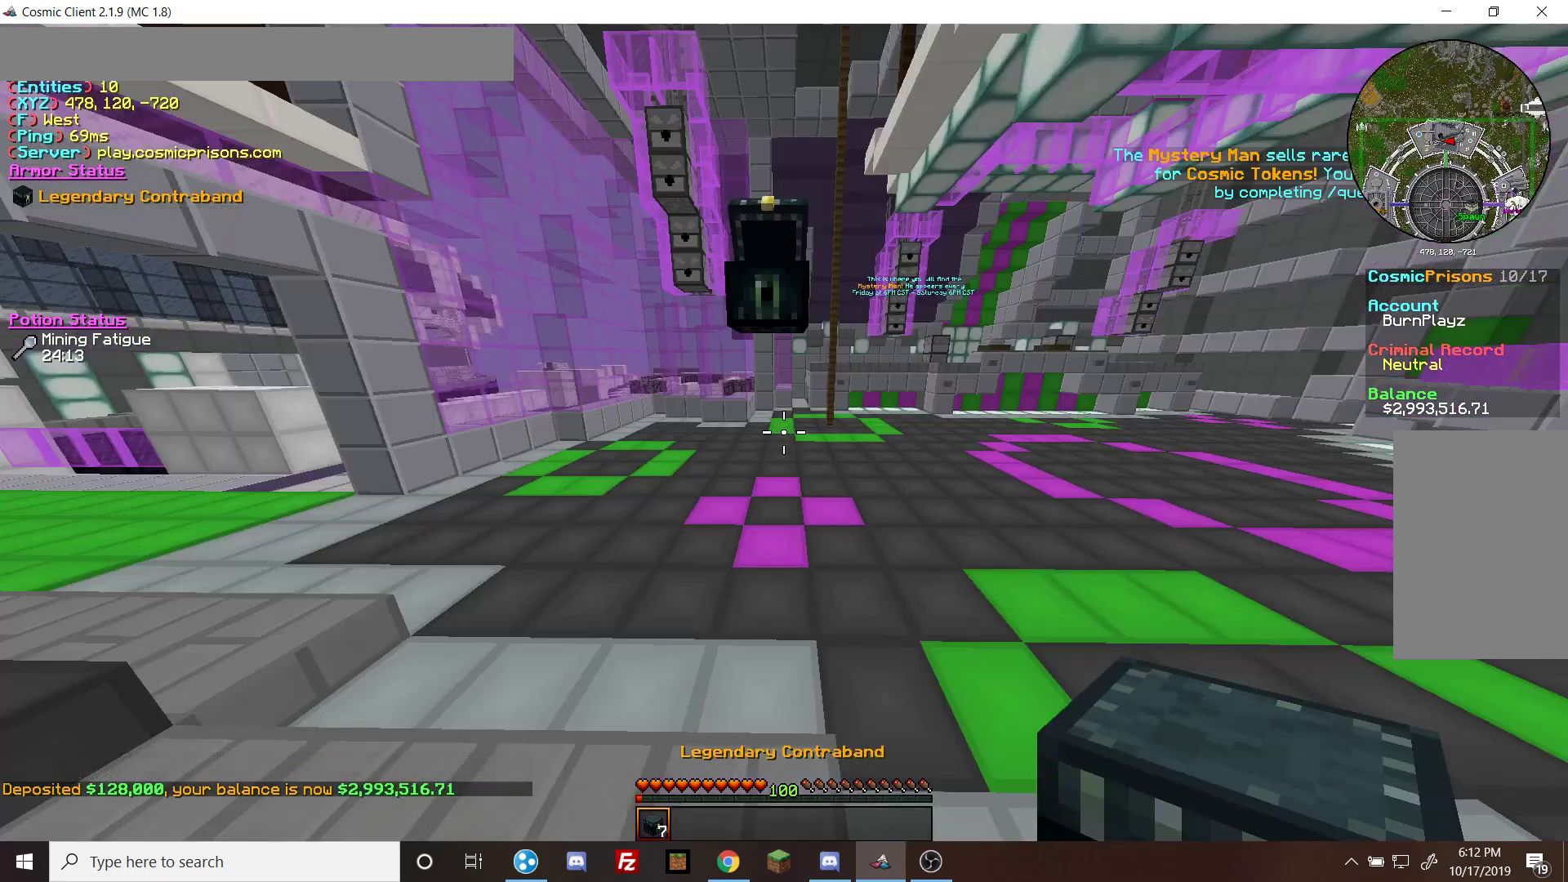
{"keys": [], "mouse": [], "events": []}
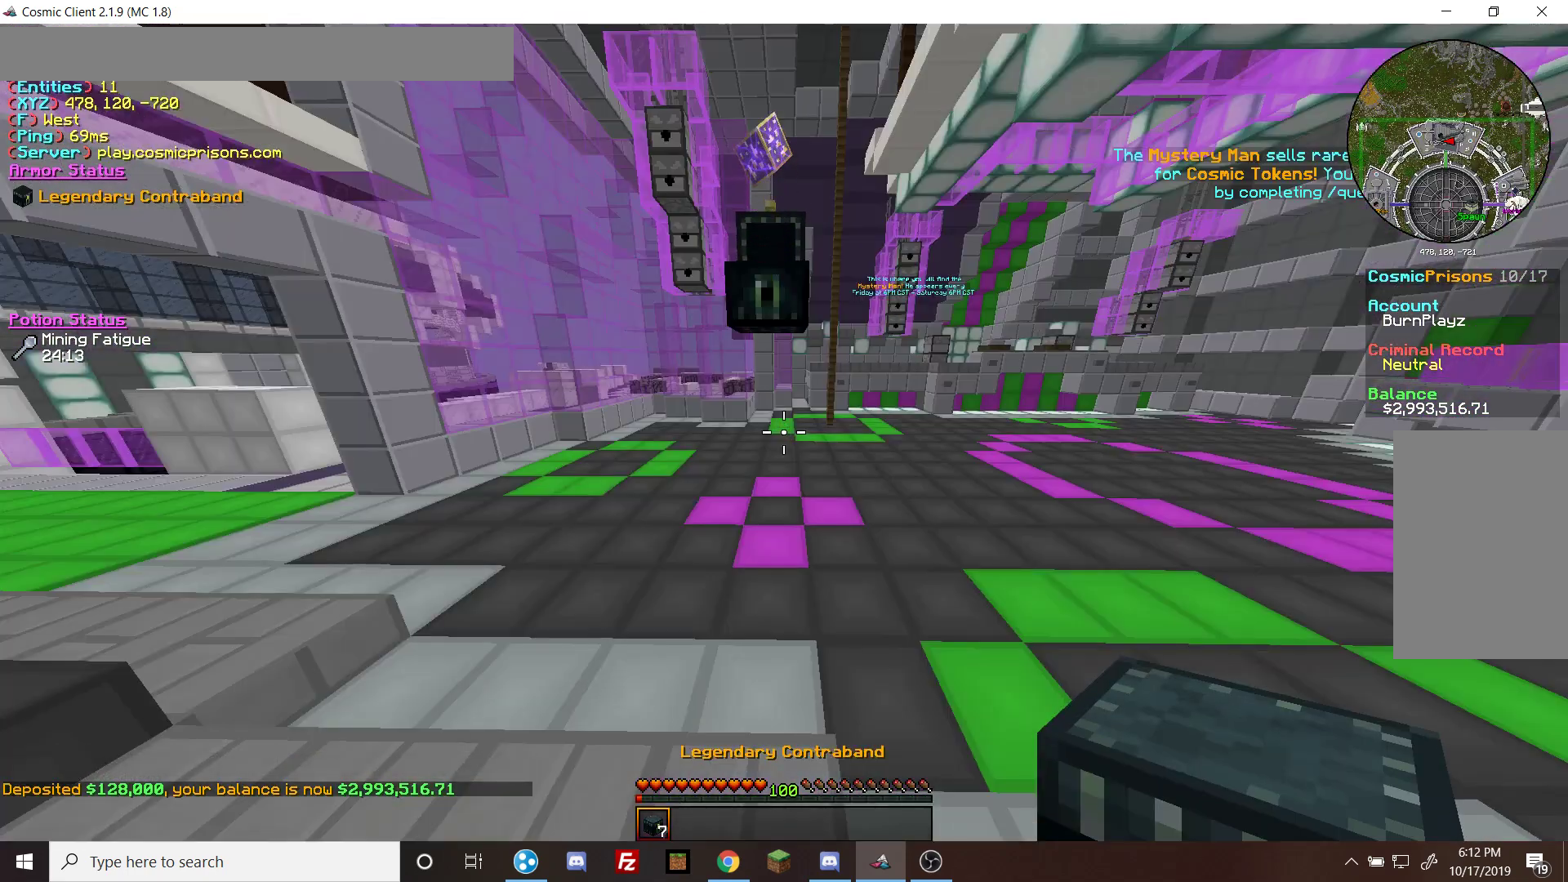
{"keys": [], "mouse": [], "events": []}
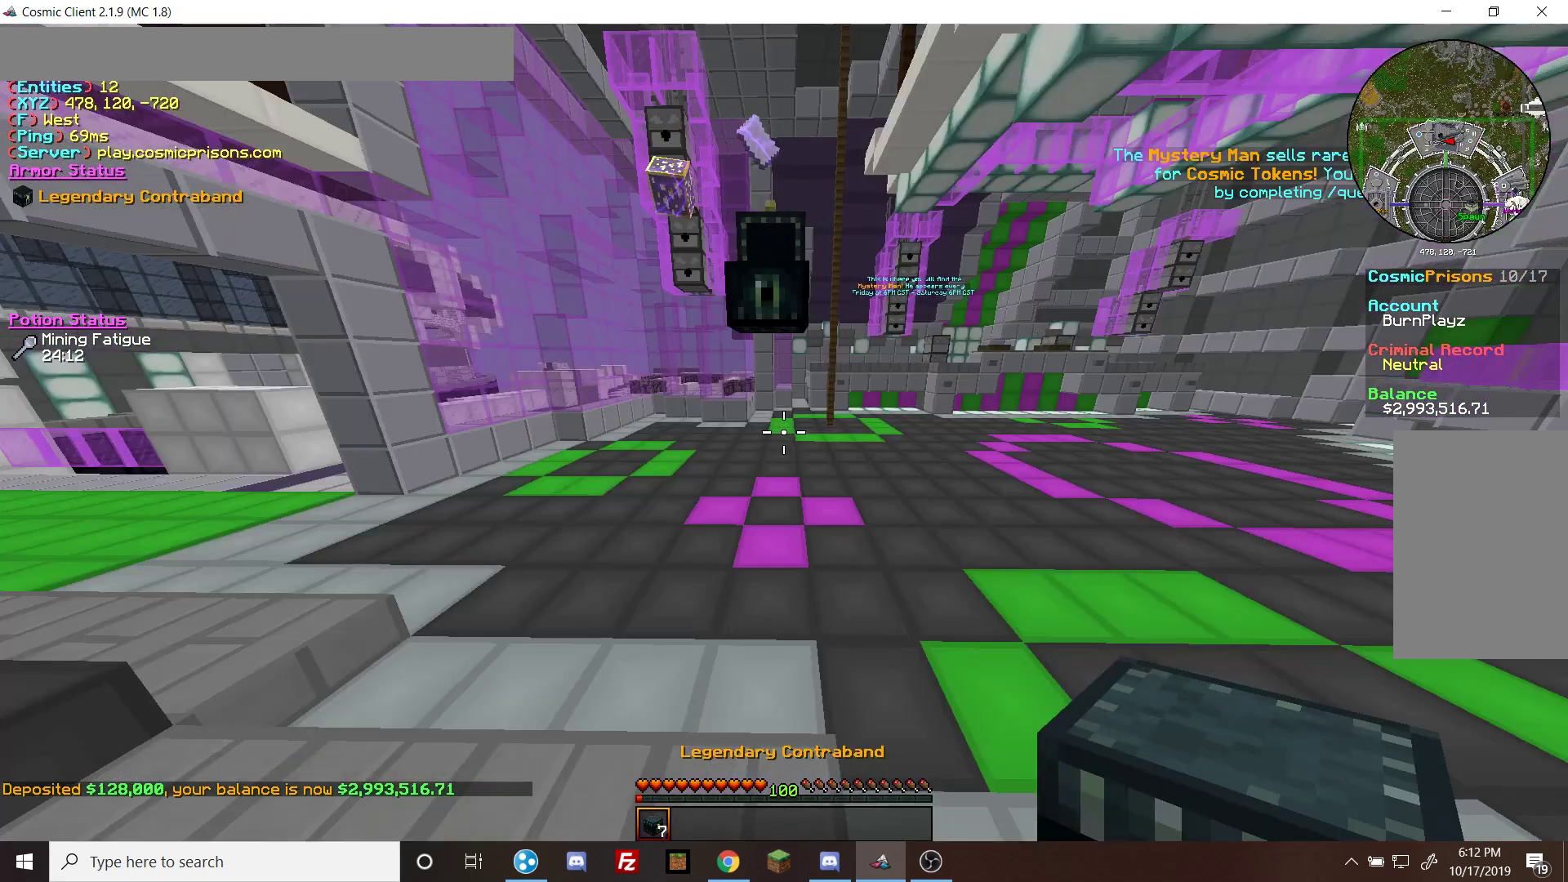
{"keys": [], "mouse": [], "events": []}
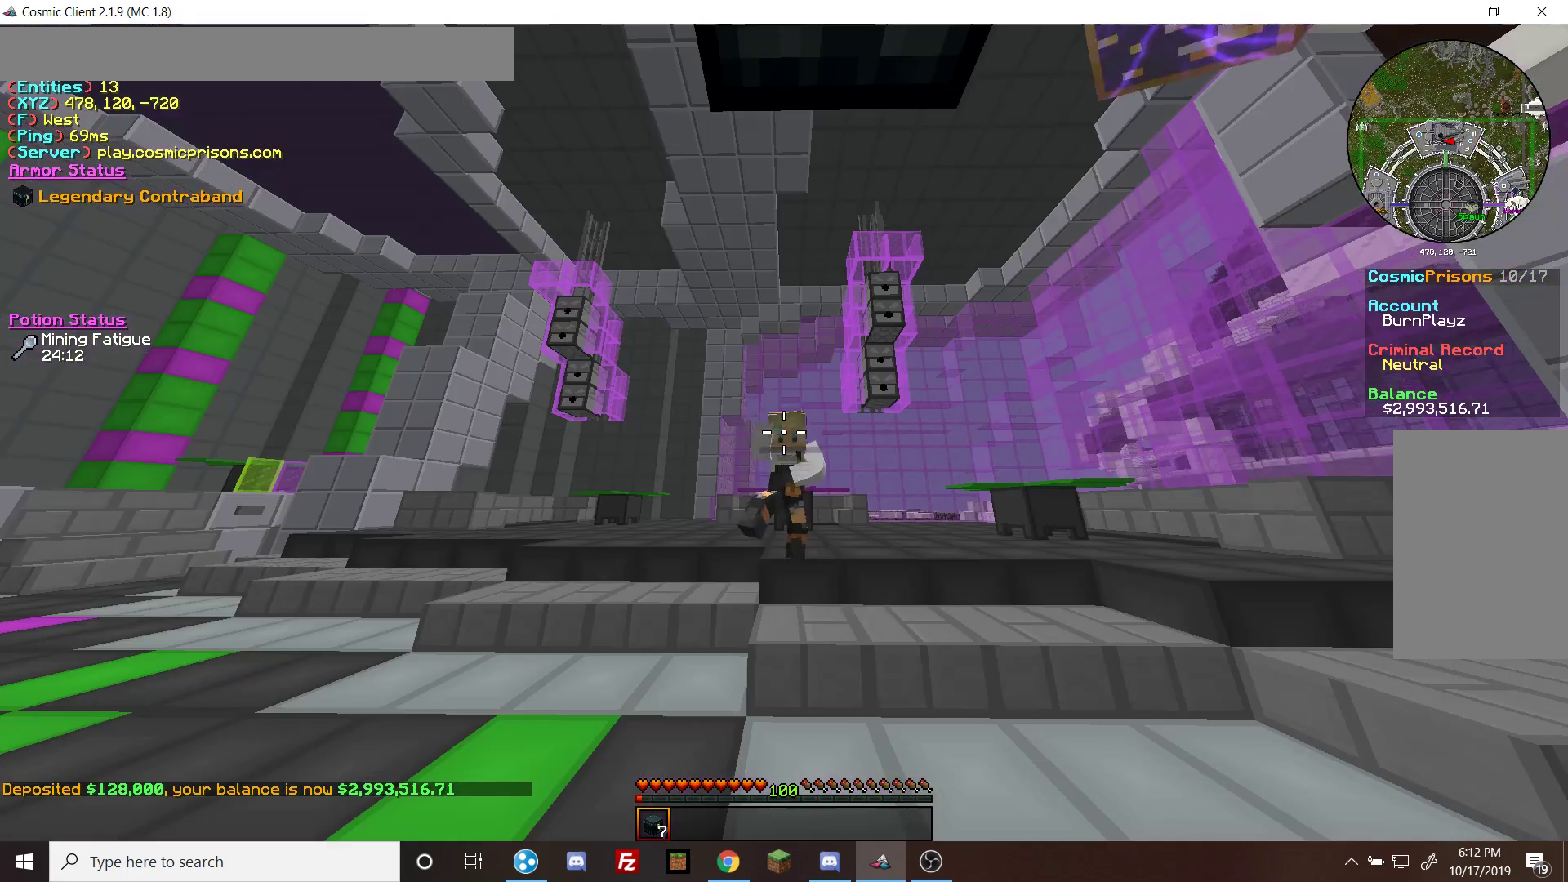
{"keys": [], "mouse": [], "events": []}
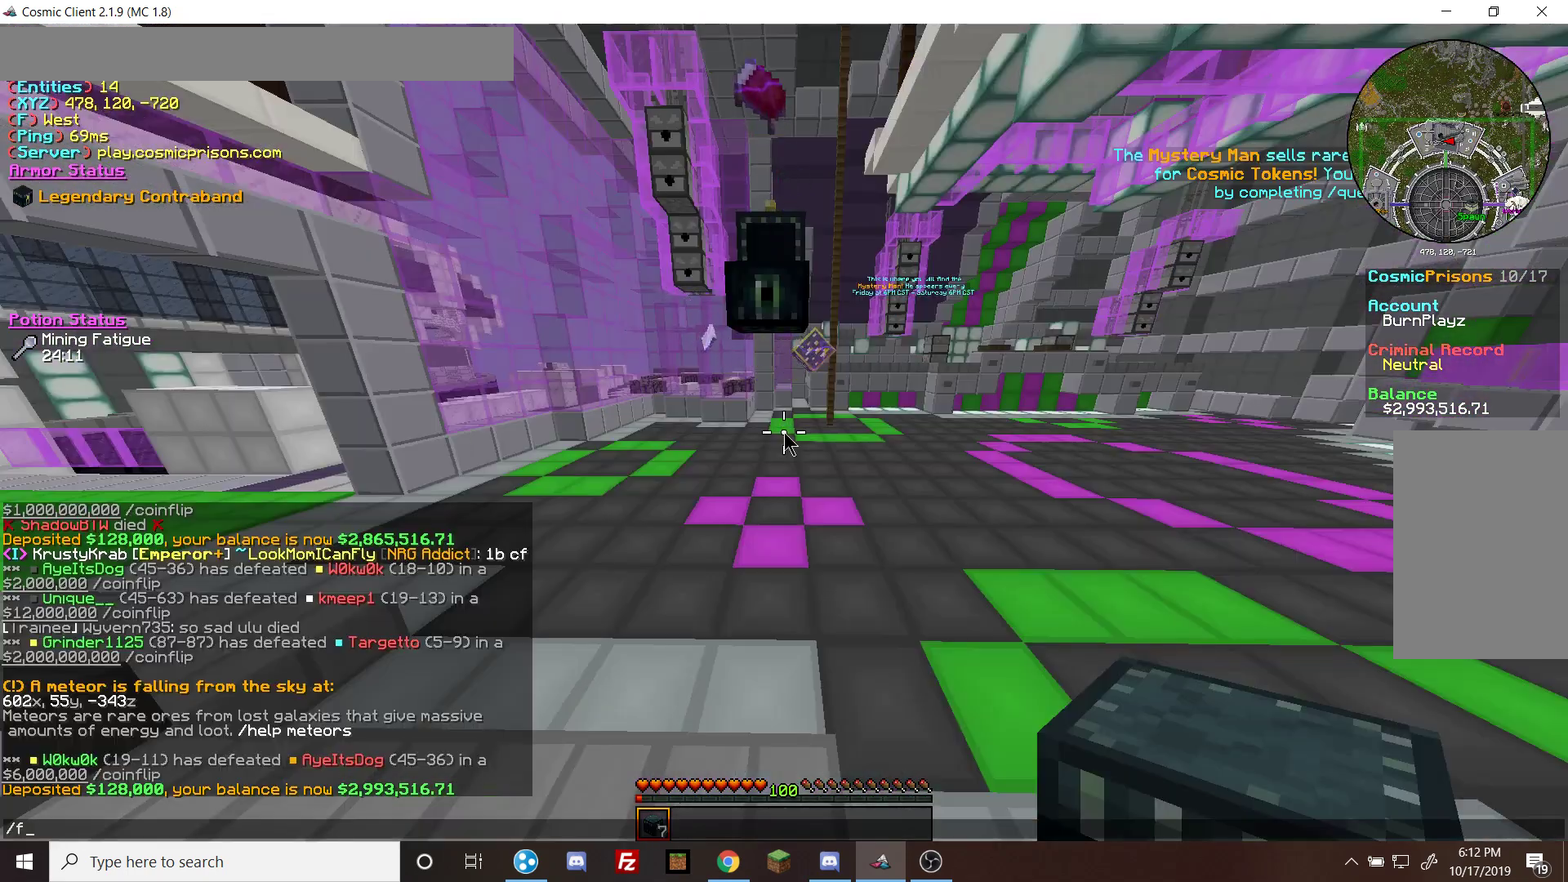
{"keys": [], "mouse": [], "events": [[300, "a", "down"], [367, "a", "up"]]}
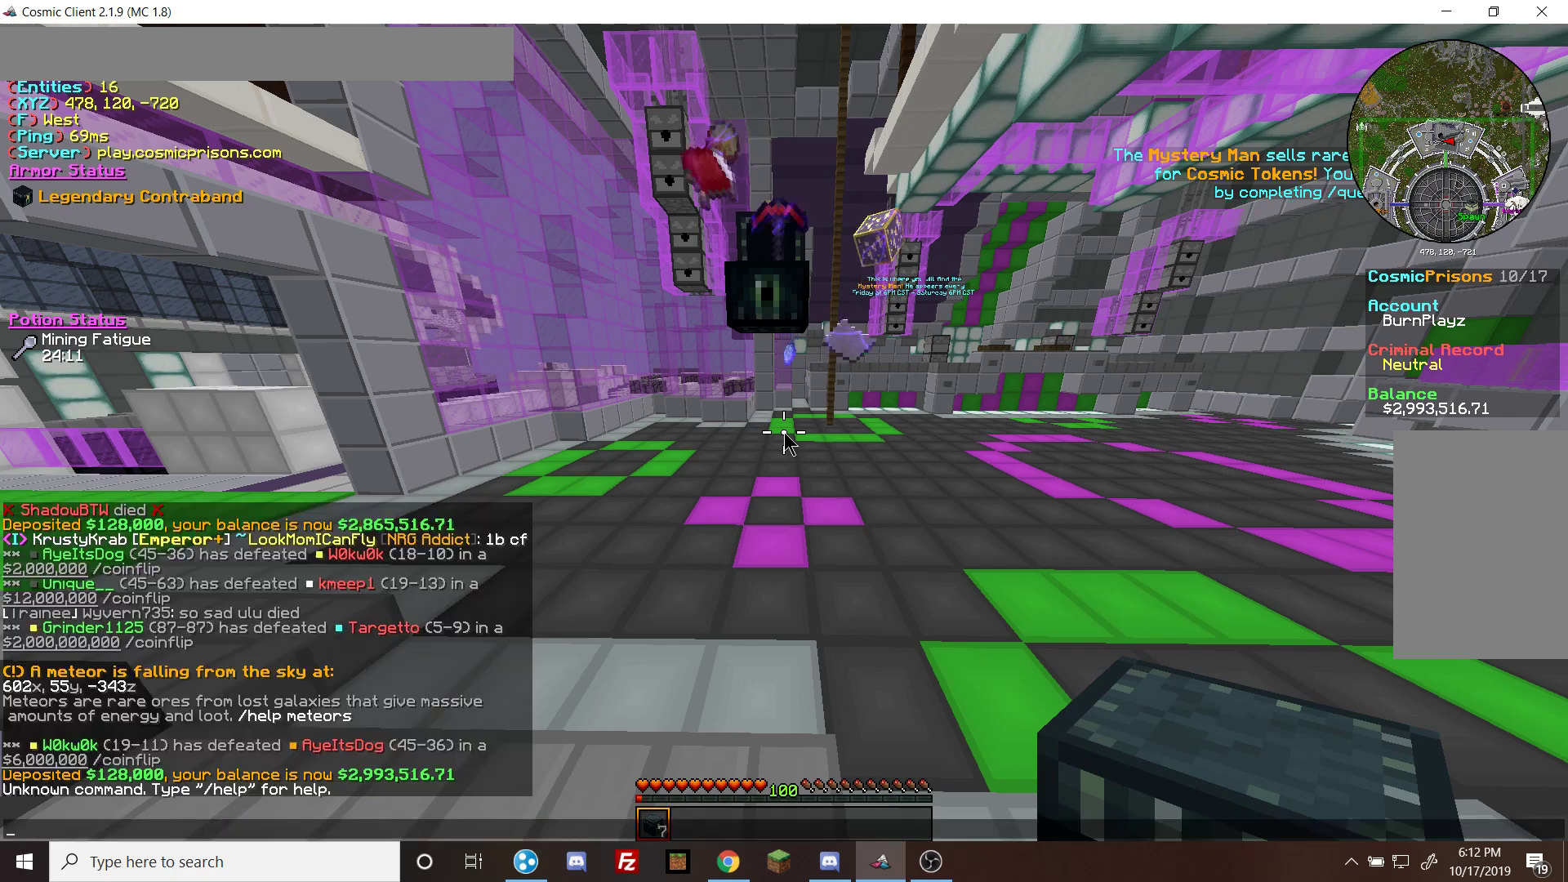
{"keys": [], "mouse": [], "events": []}
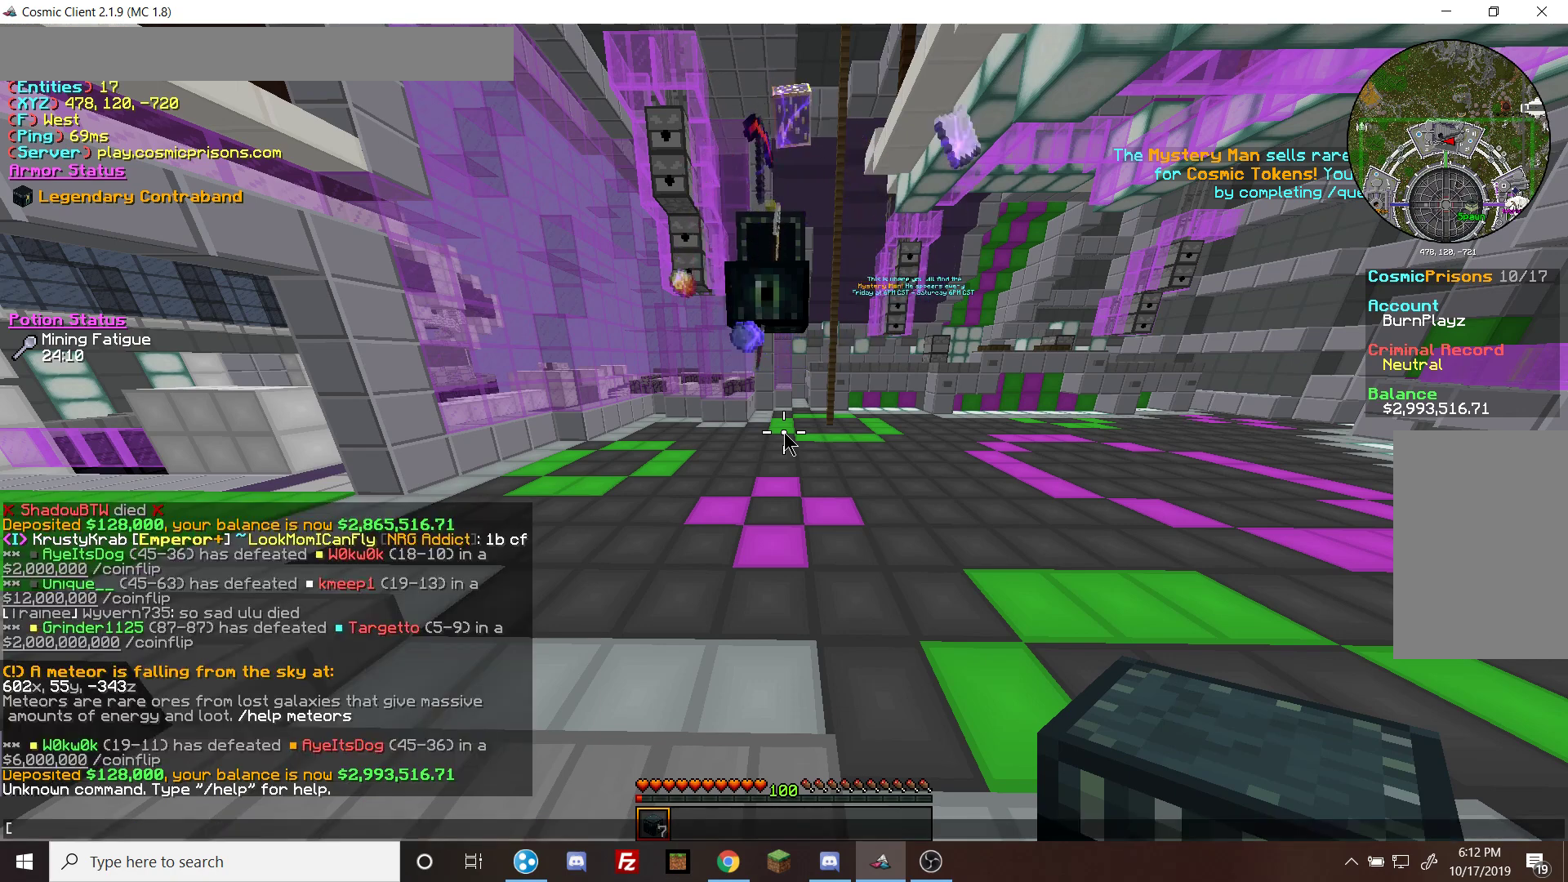
{"keys": [], "mouse": [], "events": []}
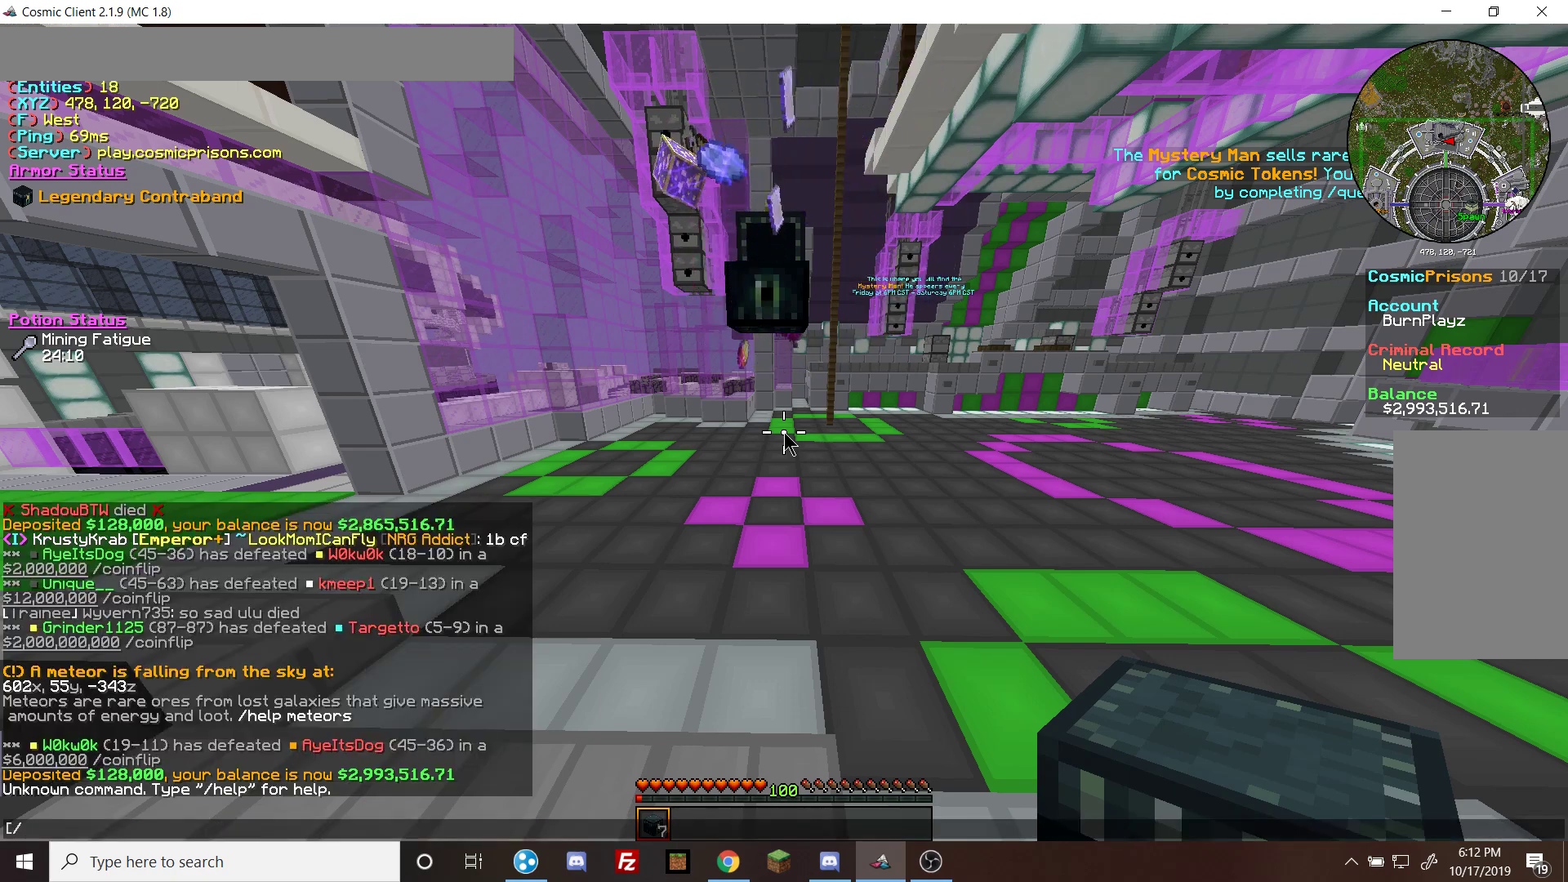
{"keys": [], "mouse": [], "events": []}
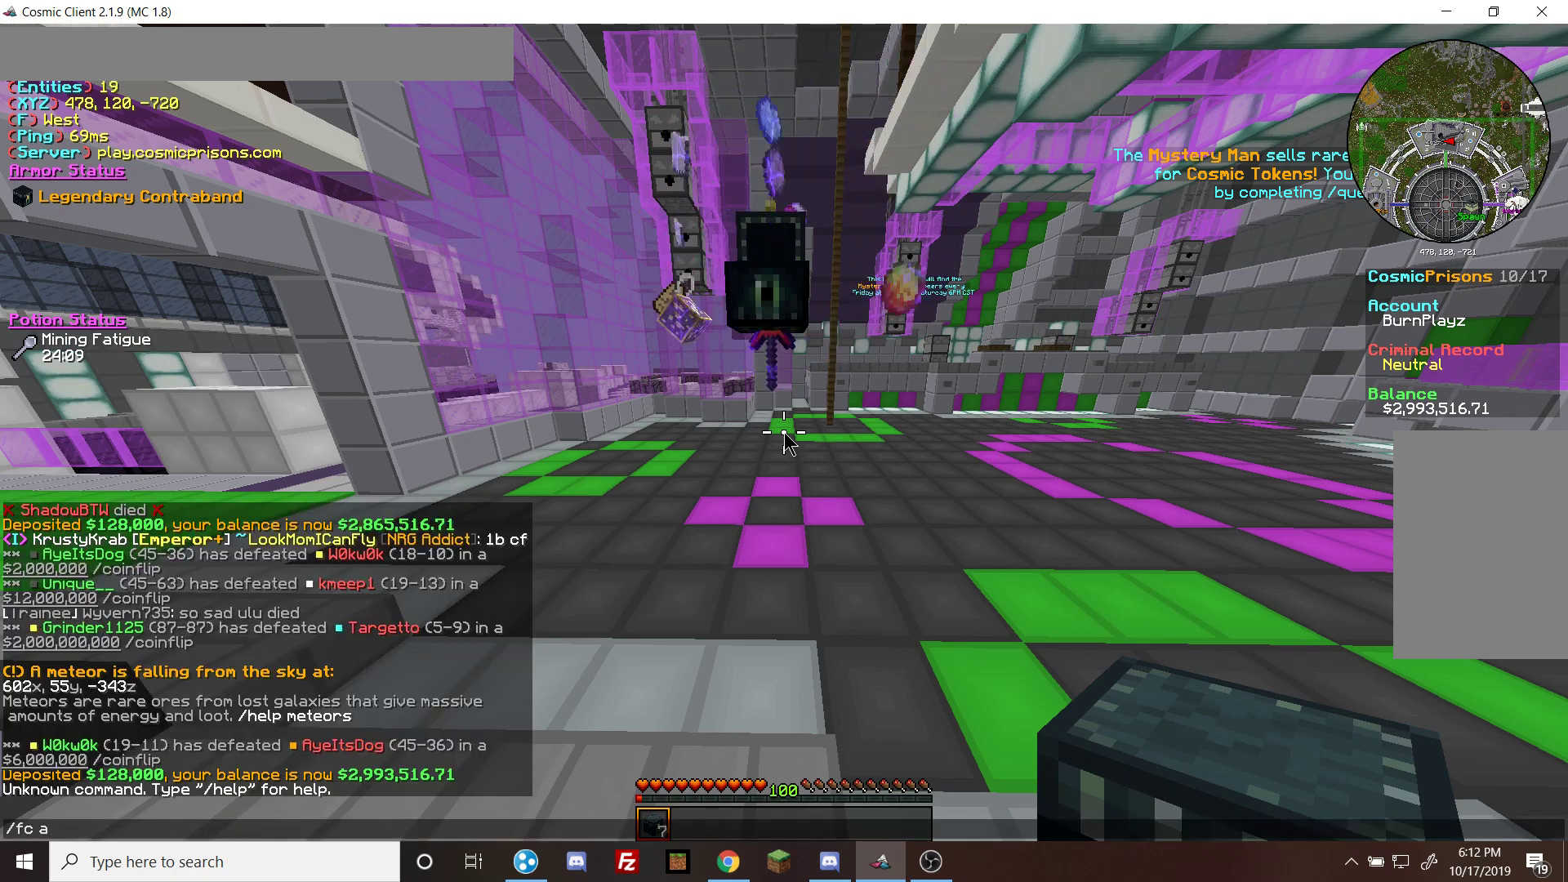
{"keys": [], "mouse": [], "events": []}
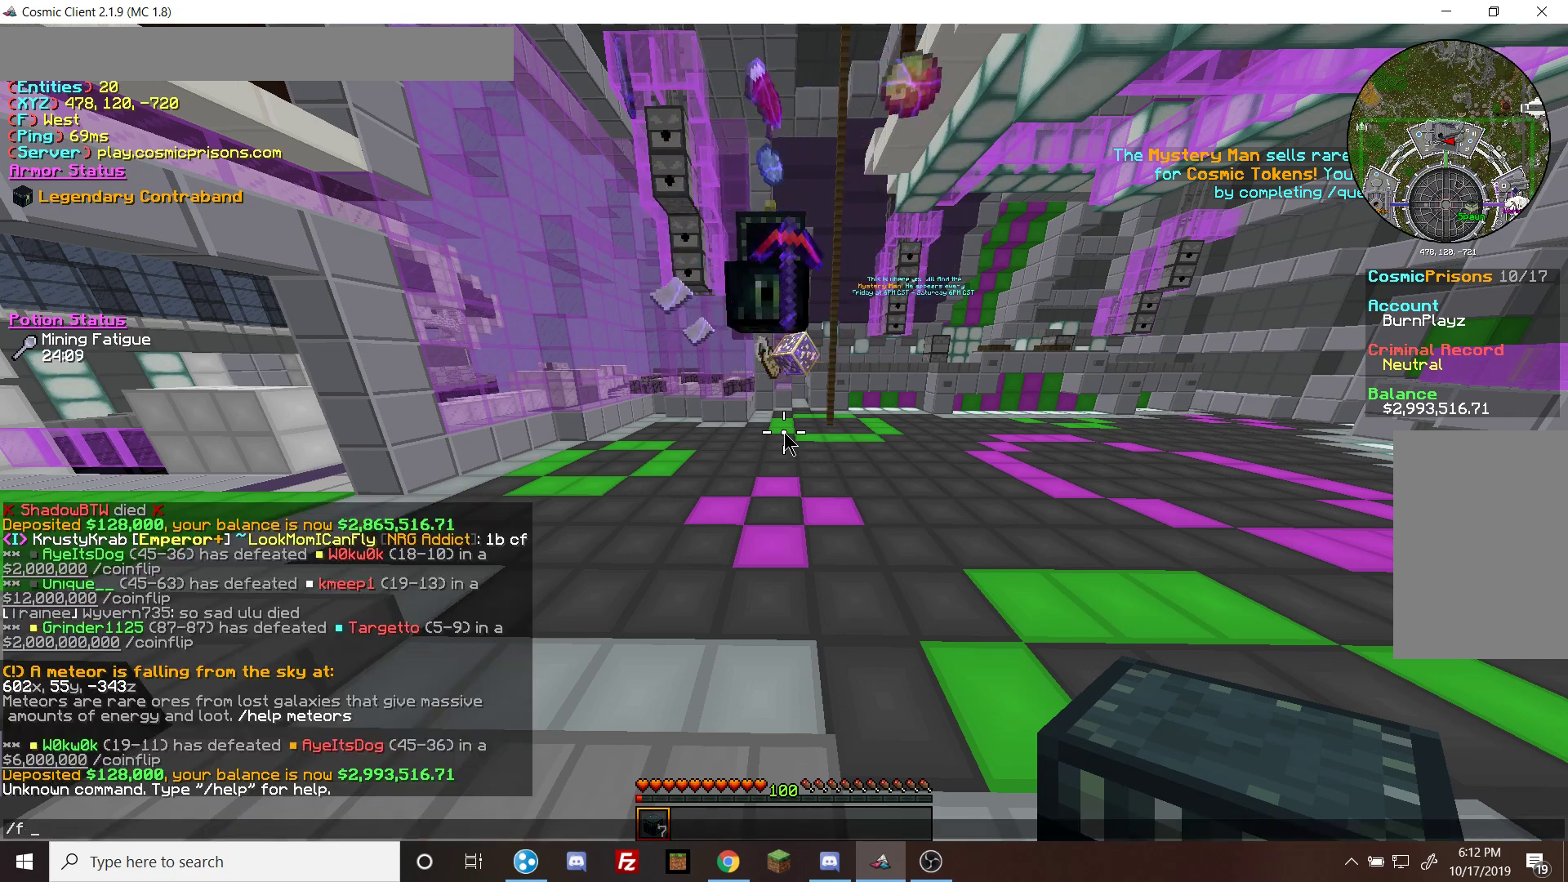
{"keys": [], "mouse": [], "events": [[267, "a", "down"], [400, "a", "up"]]}